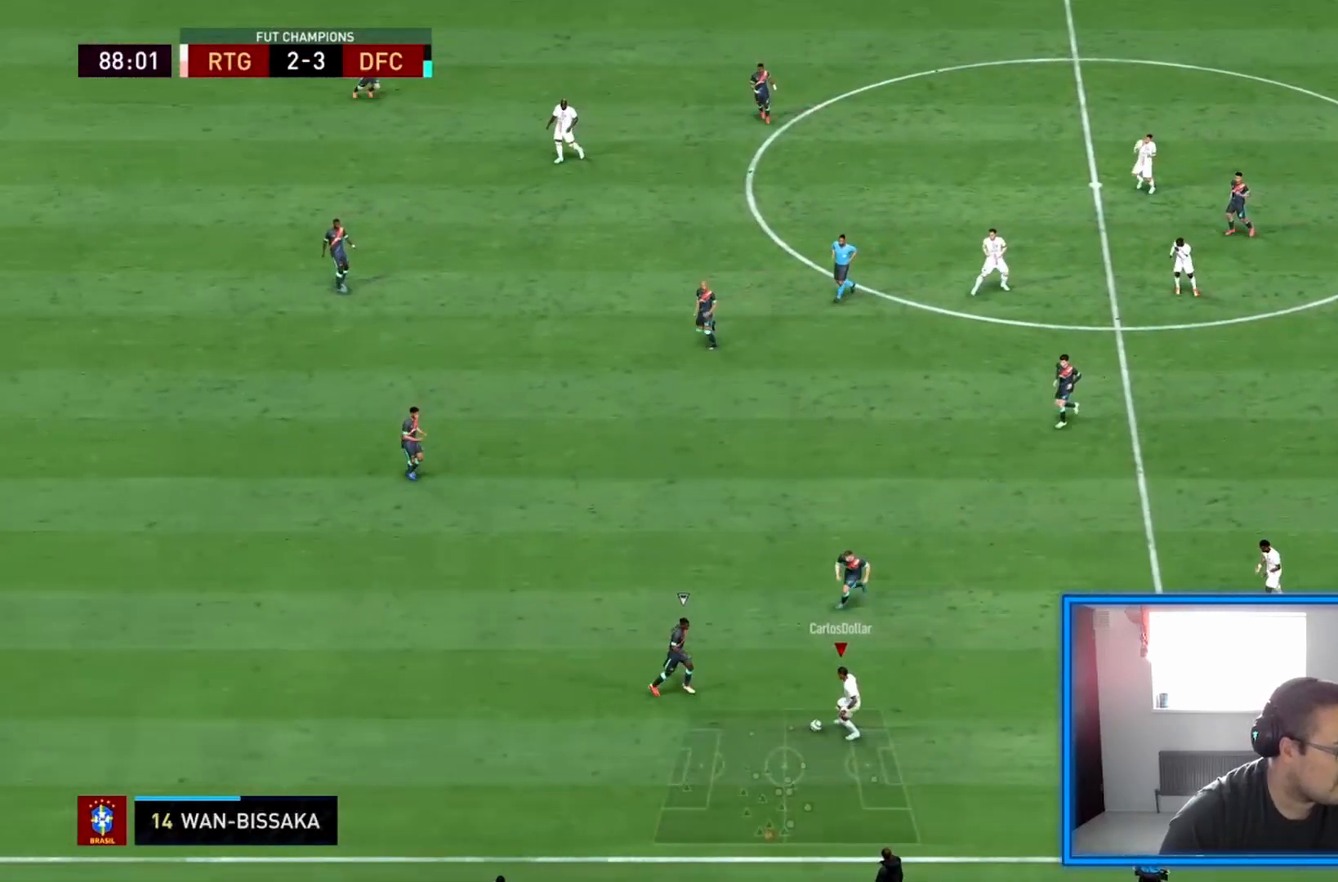
Gameplay with a controller (PlayStation layout); each line is a JSON object with the inputs held at the frame after it. "events" lists button and stick changes between this image and that frame as [ms after this image, input, new state], when the widget could be followed in between. Not read: L3 R3.
{"buttons": ["R2"], "left_stick": "down-left", "right_stick": "center", "events": [[167, "L1", "up"], [375, "left_stick", "down-left"], [417, "R2", "down"]]}
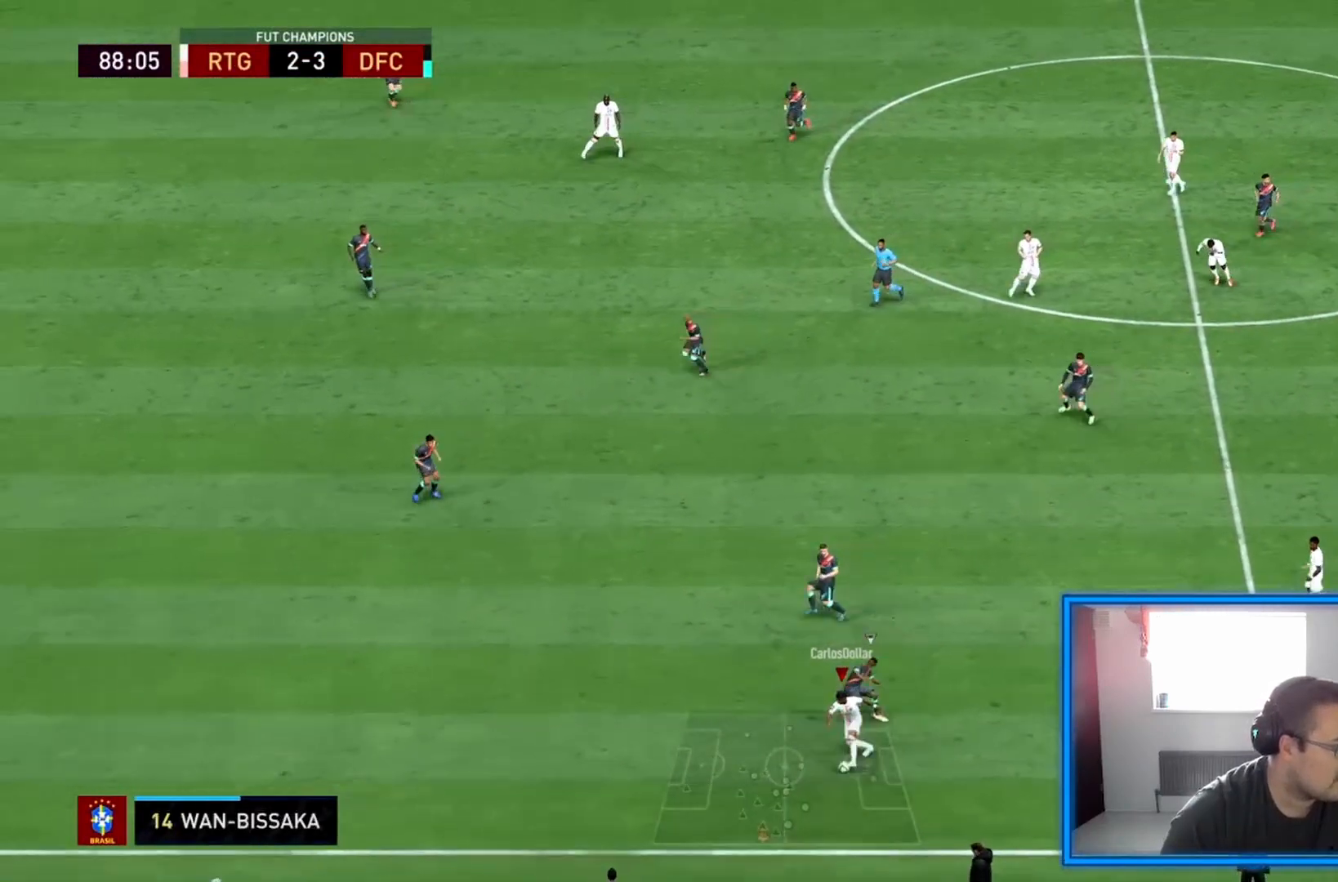
{"buttons": ["R2"], "left_stick": "down-left", "right_stick": "center", "events": []}
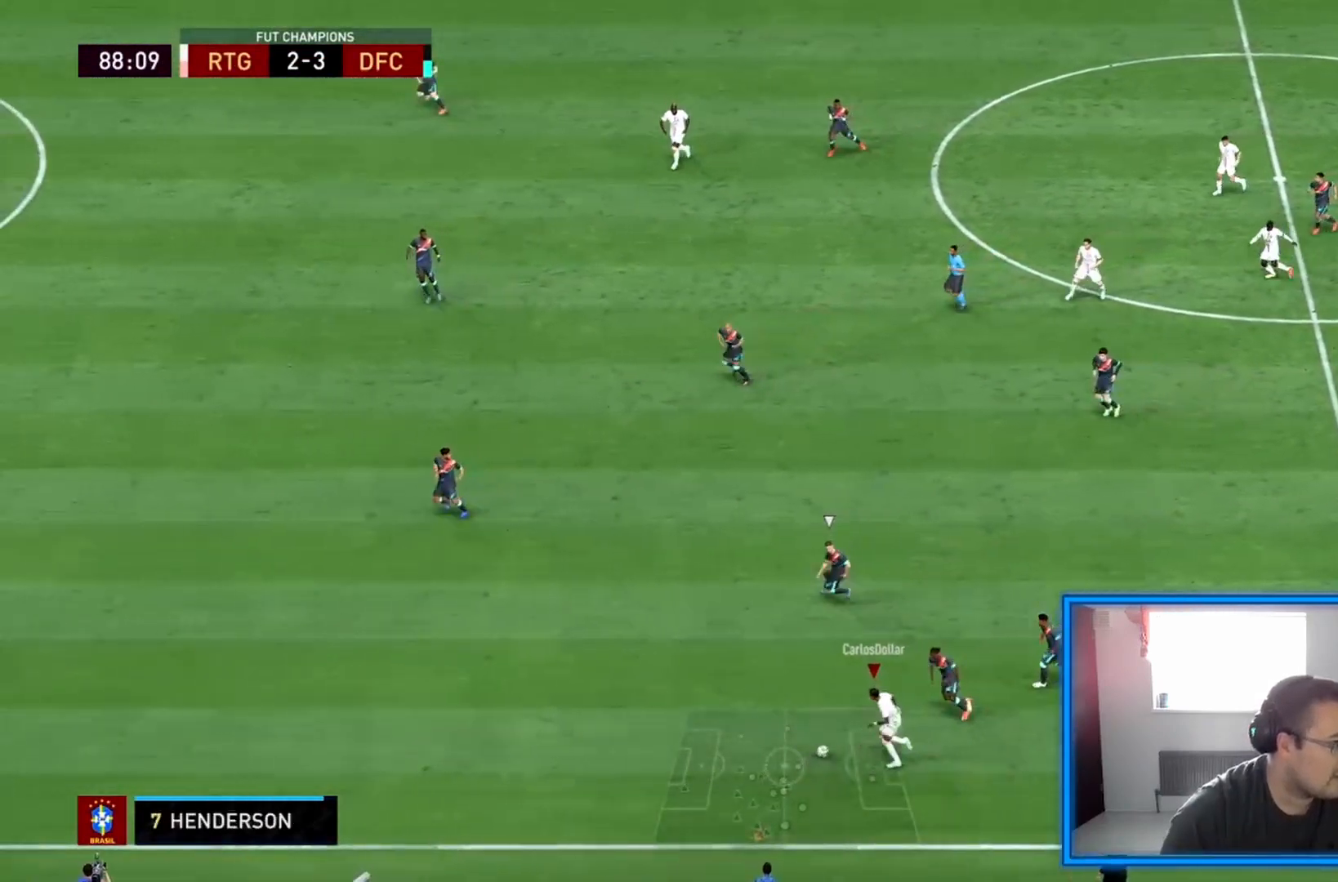
{"buttons": ["R2"], "left_stick": "down-left", "right_stick": "center", "events": []}
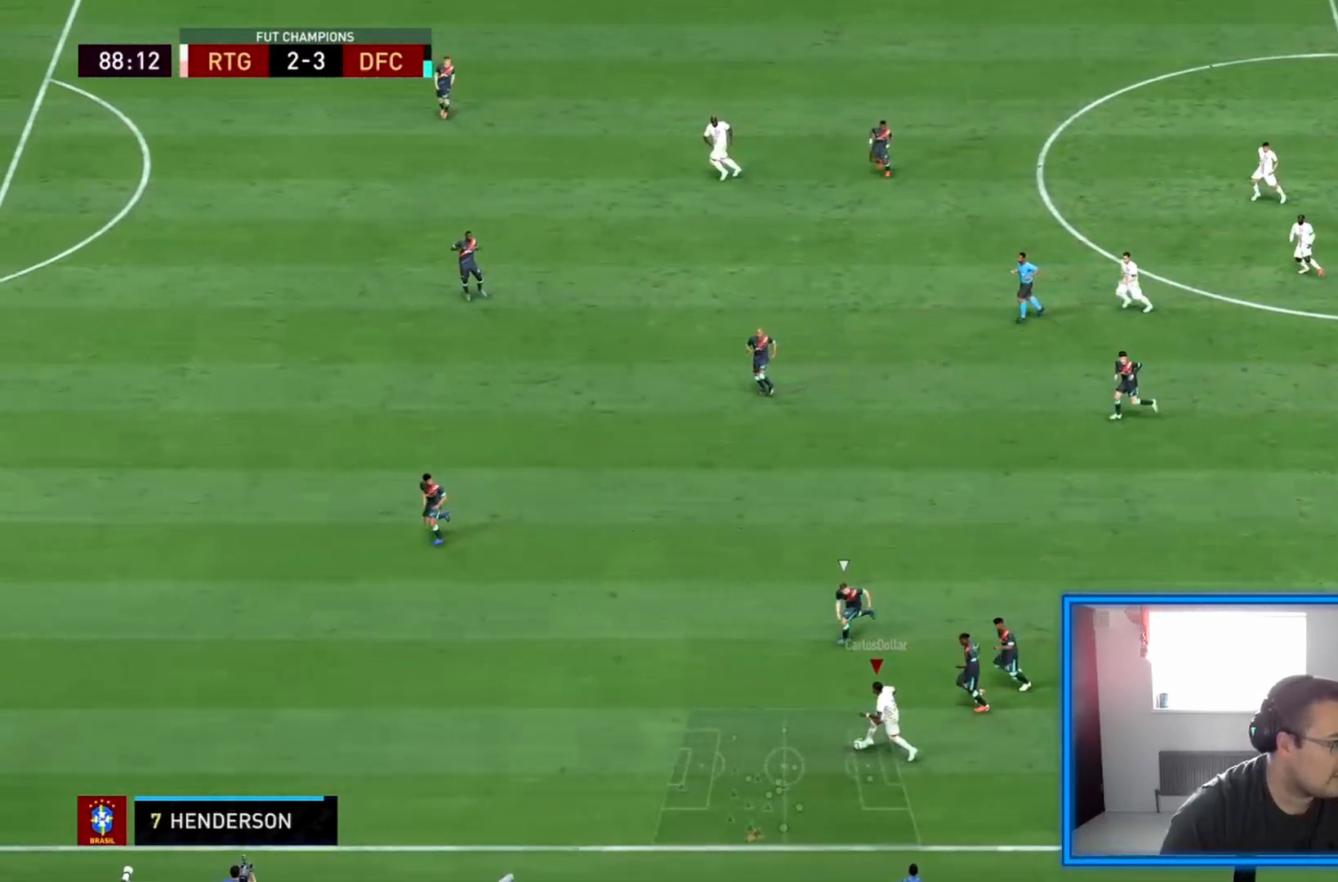
{"buttons": ["R2"], "left_stick": "down-left", "right_stick": "center", "events": []}
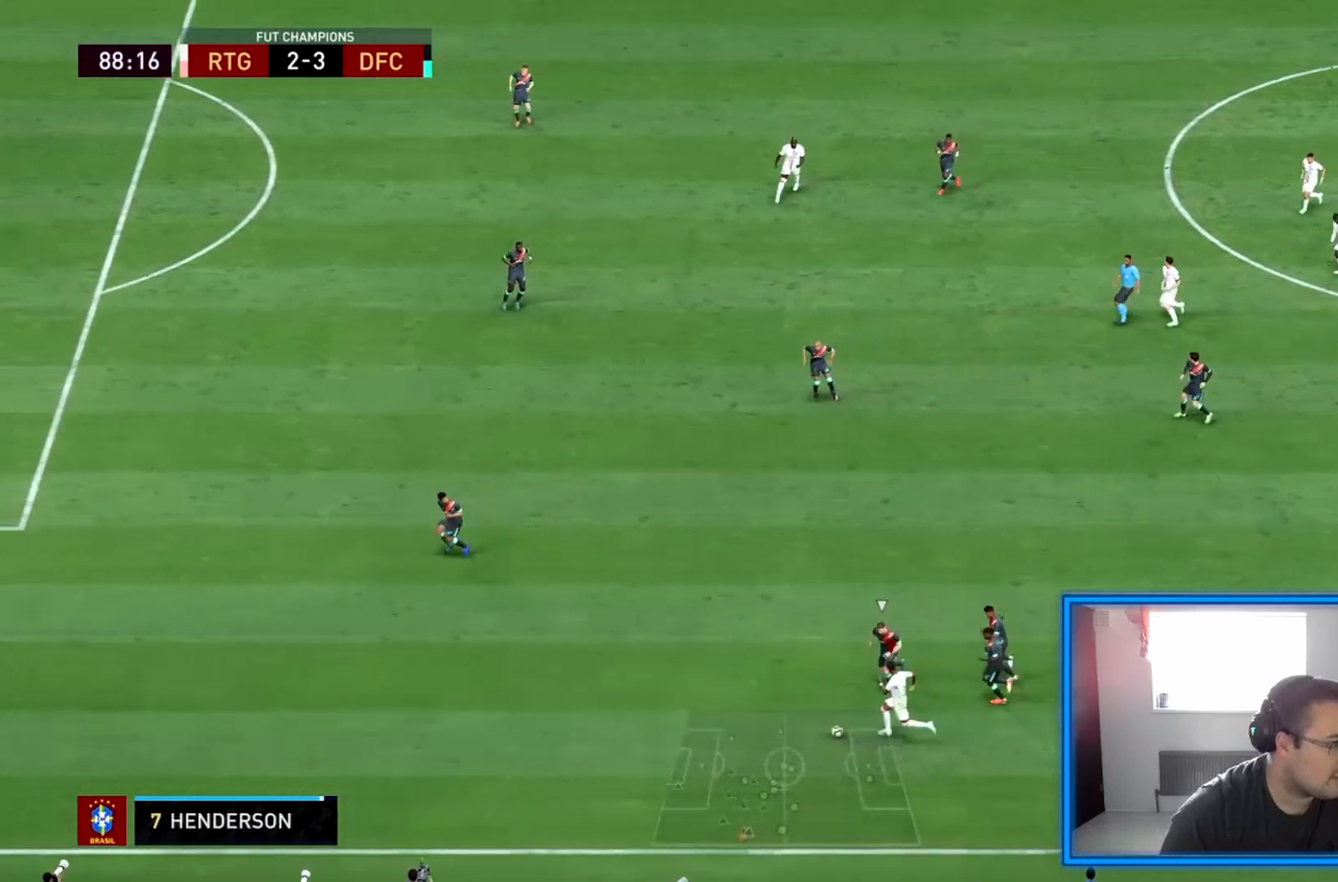
{"buttons": ["R2"], "left_stick": "down-left", "right_stick": "center", "events": []}
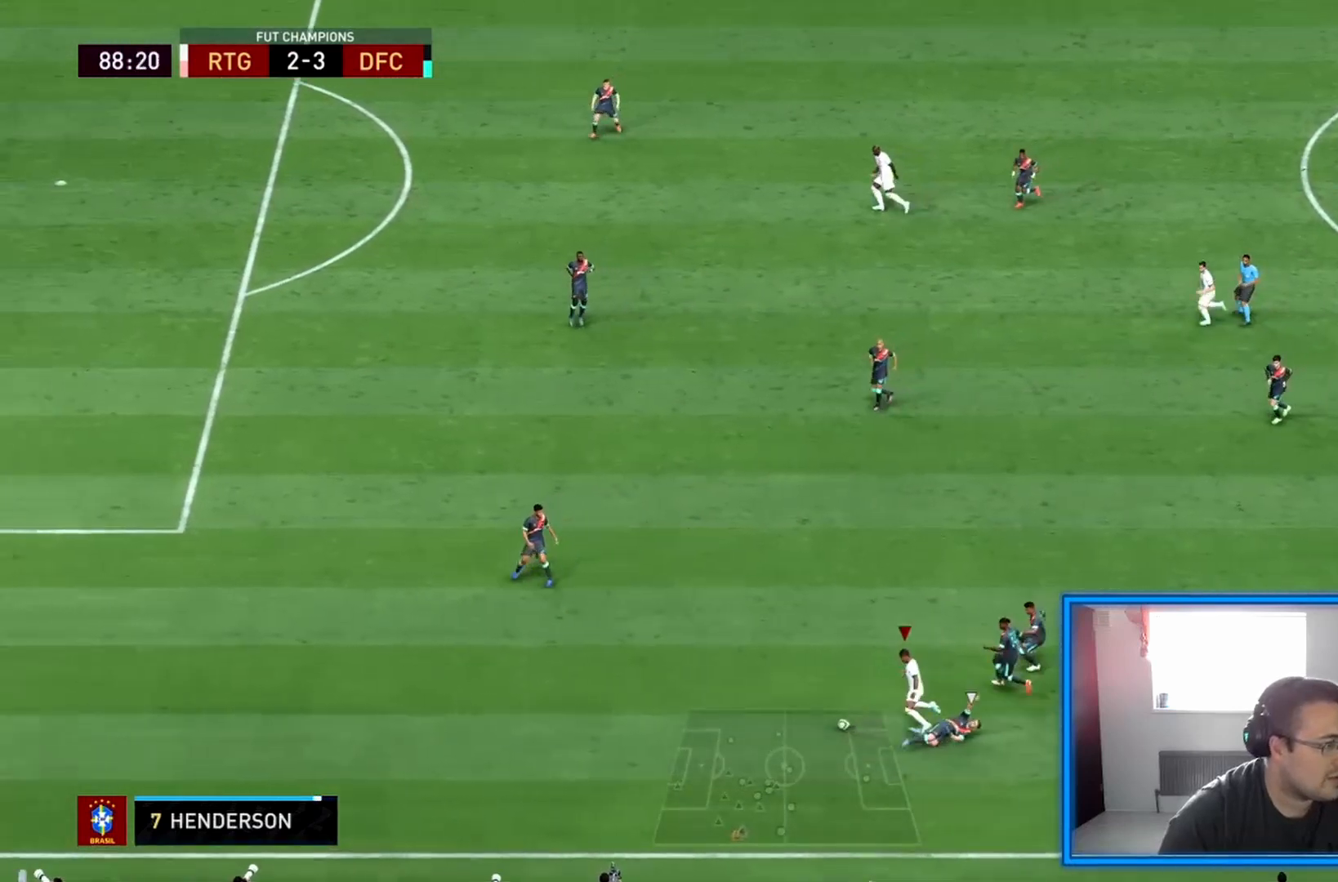
{"buttons": ["R2"], "left_stick": "down-left", "right_stick": "center", "events": []}
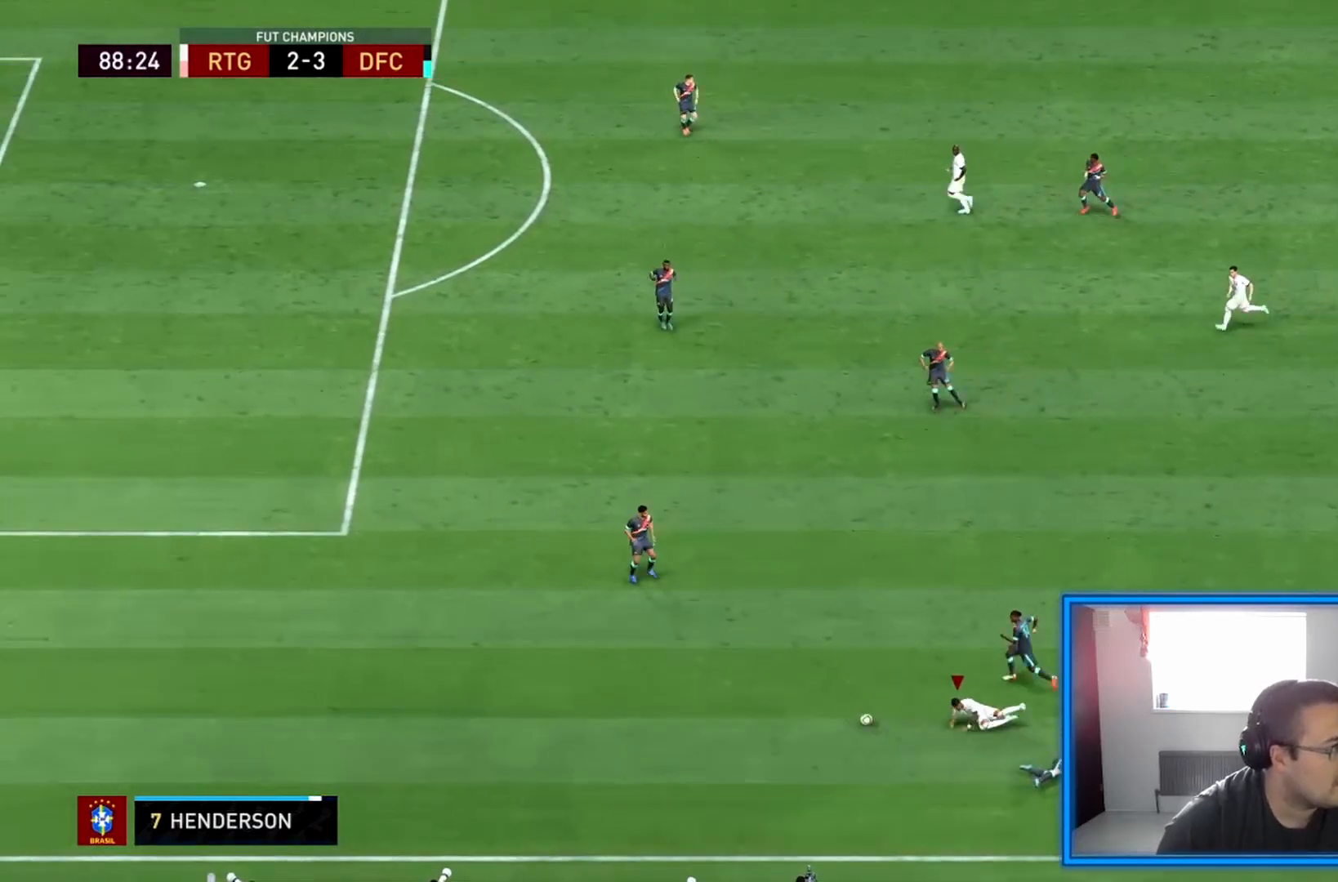
{"buttons": ["R2"], "left_stick": "down", "right_stick": "center", "events": [[458, "left_stick", "down"]]}
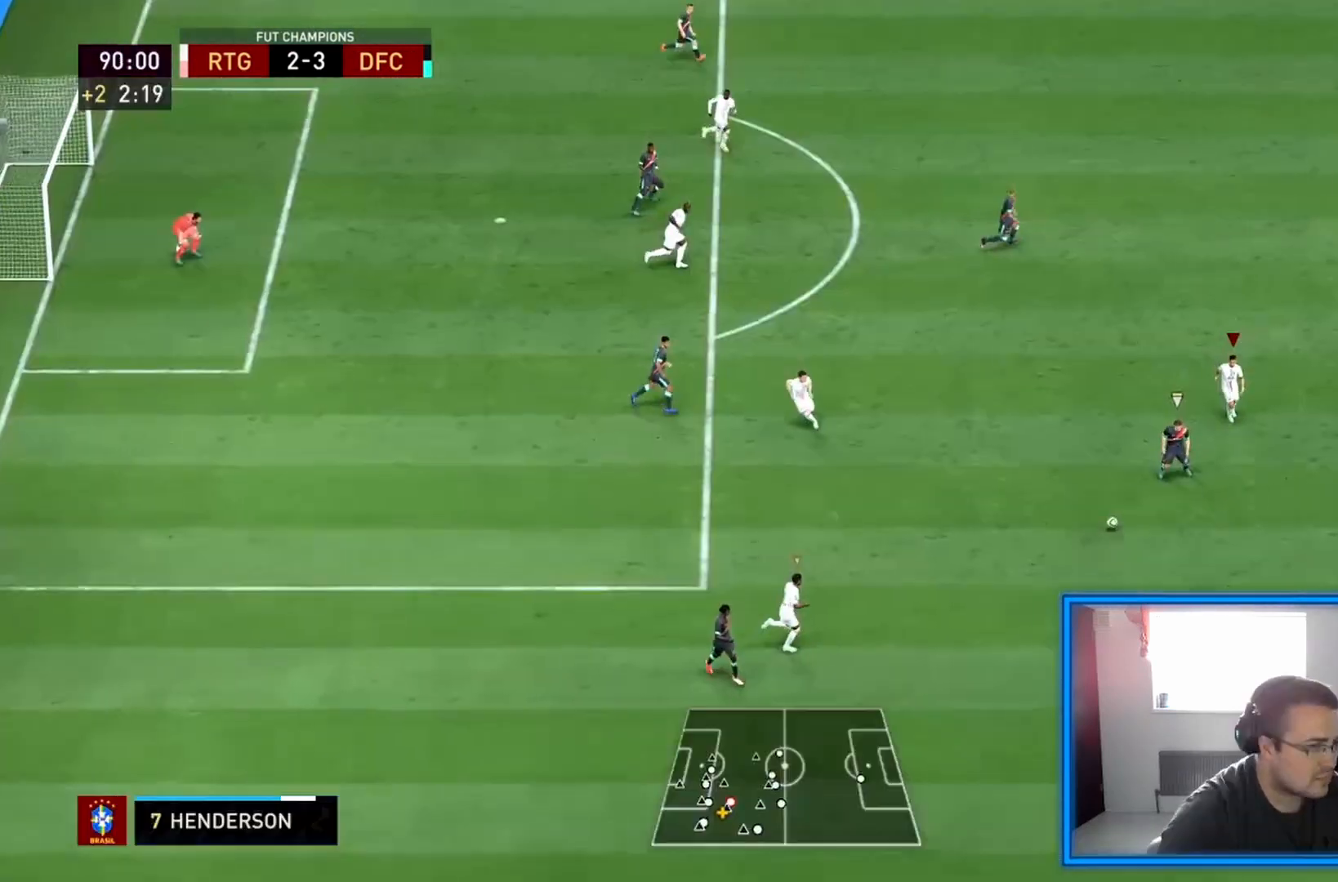
{"buttons": ["L2", "R2"], "left_stick": "down", "right_stick": "center", "events": [[167, "L2", "down"]]}
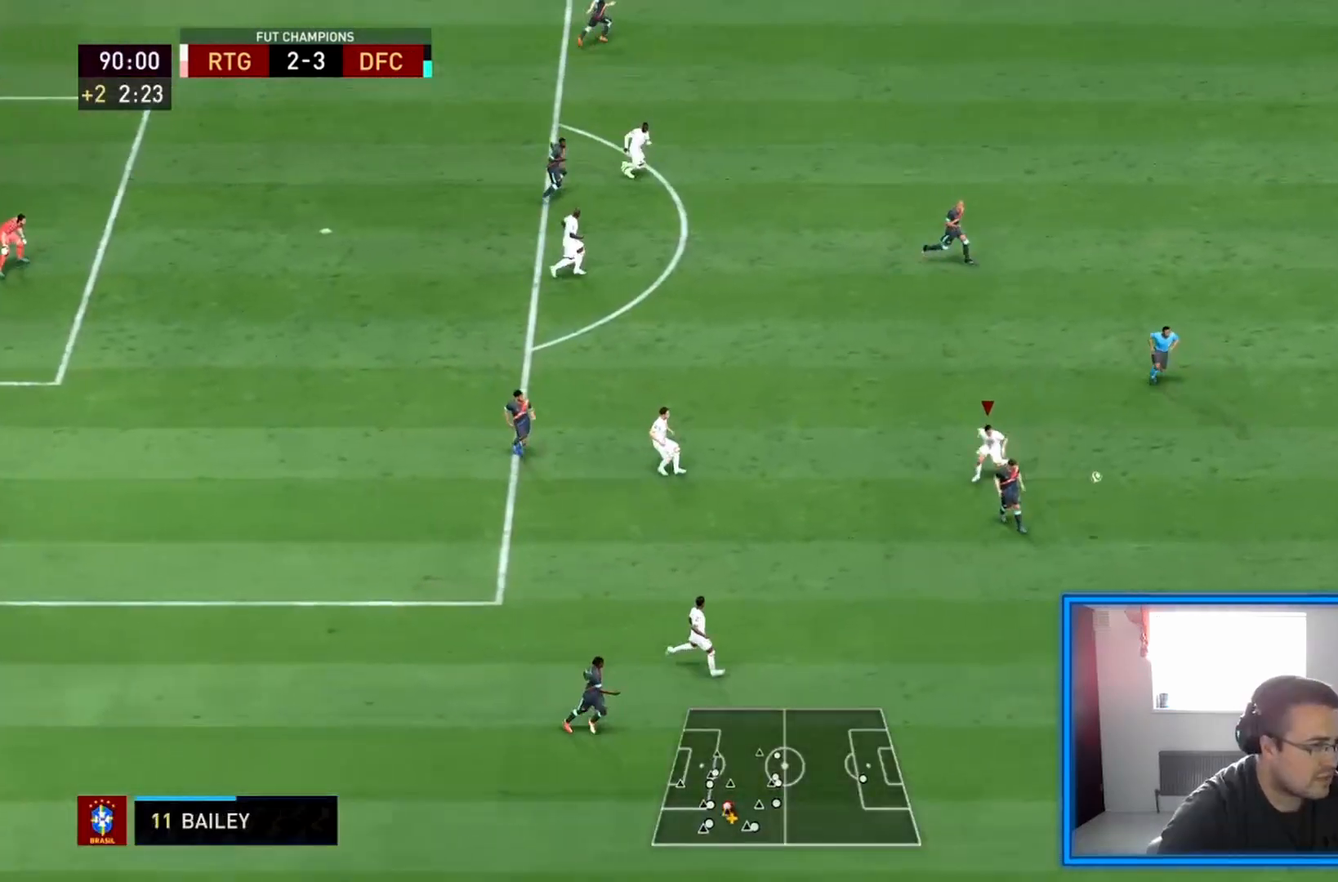
{"buttons": ["R2"], "left_stick": "down-right", "right_stick": "center", "events": [[125, "left_stick", "down-right"], [417, "L2", "up"]]}
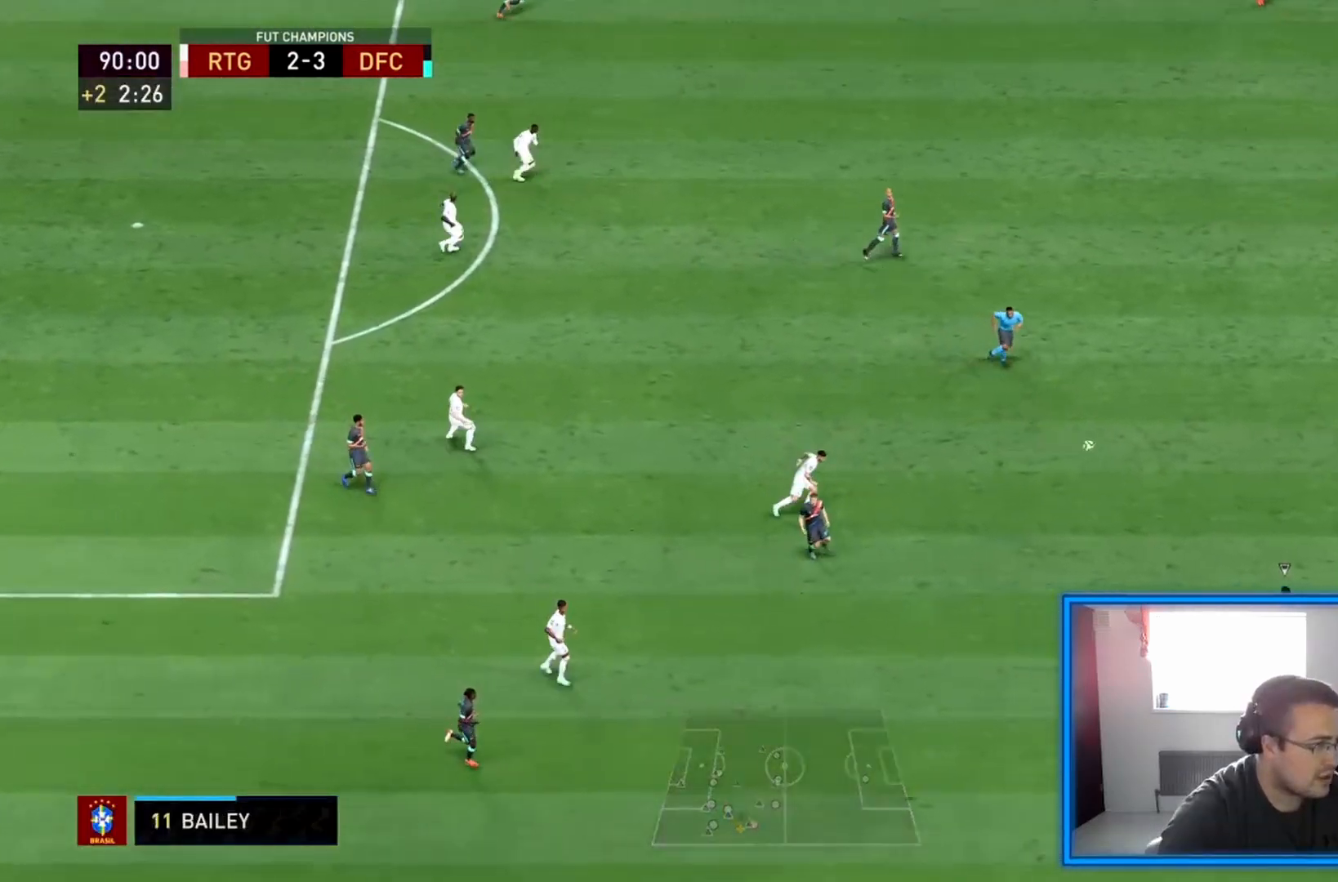
{"buttons": ["R2"], "left_stick": "left", "right_stick": "center", "events": [[167, "CROSS", "down"], [167, "left_stick", "left"], [208, "R2", "up"], [292, "CROSS", "up"], [375, "R2", "down"]]}
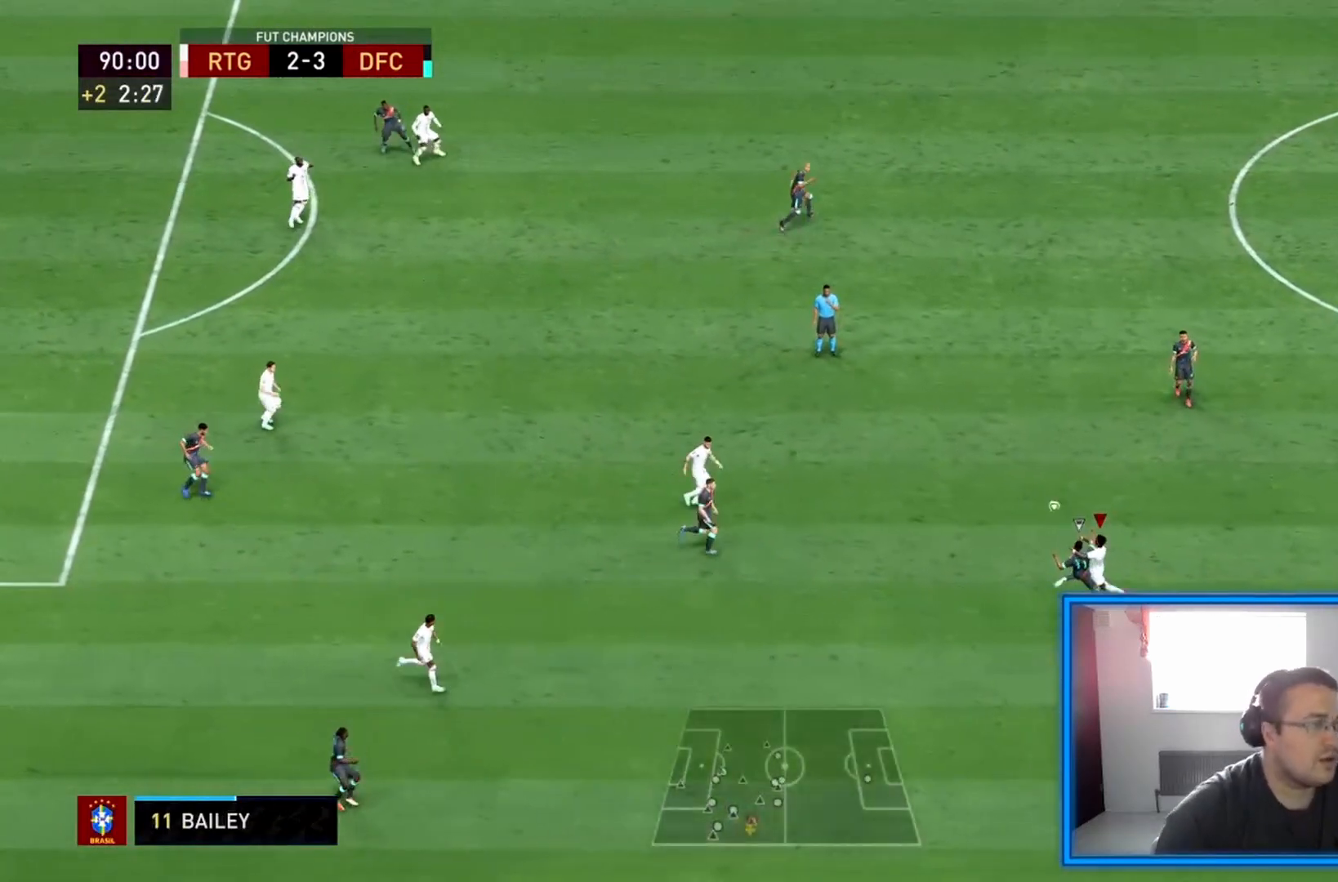
{"buttons": ["R2"], "left_stick": "left", "right_stick": "center", "events": []}
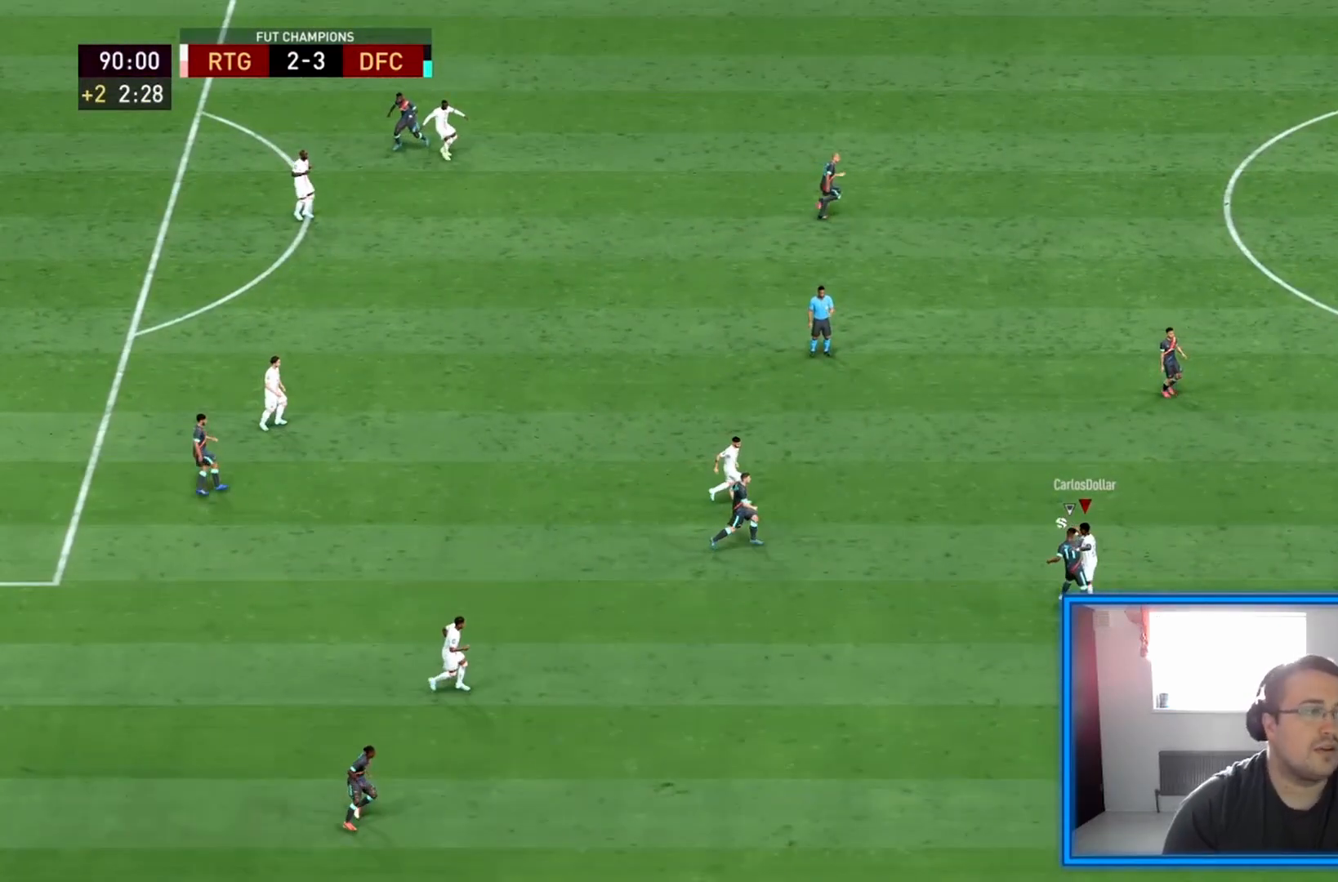
{"buttons": [], "left_stick": "center", "right_stick": "center", "events": [[375, "R2", "up"], [375, "left_stick", "center"]]}
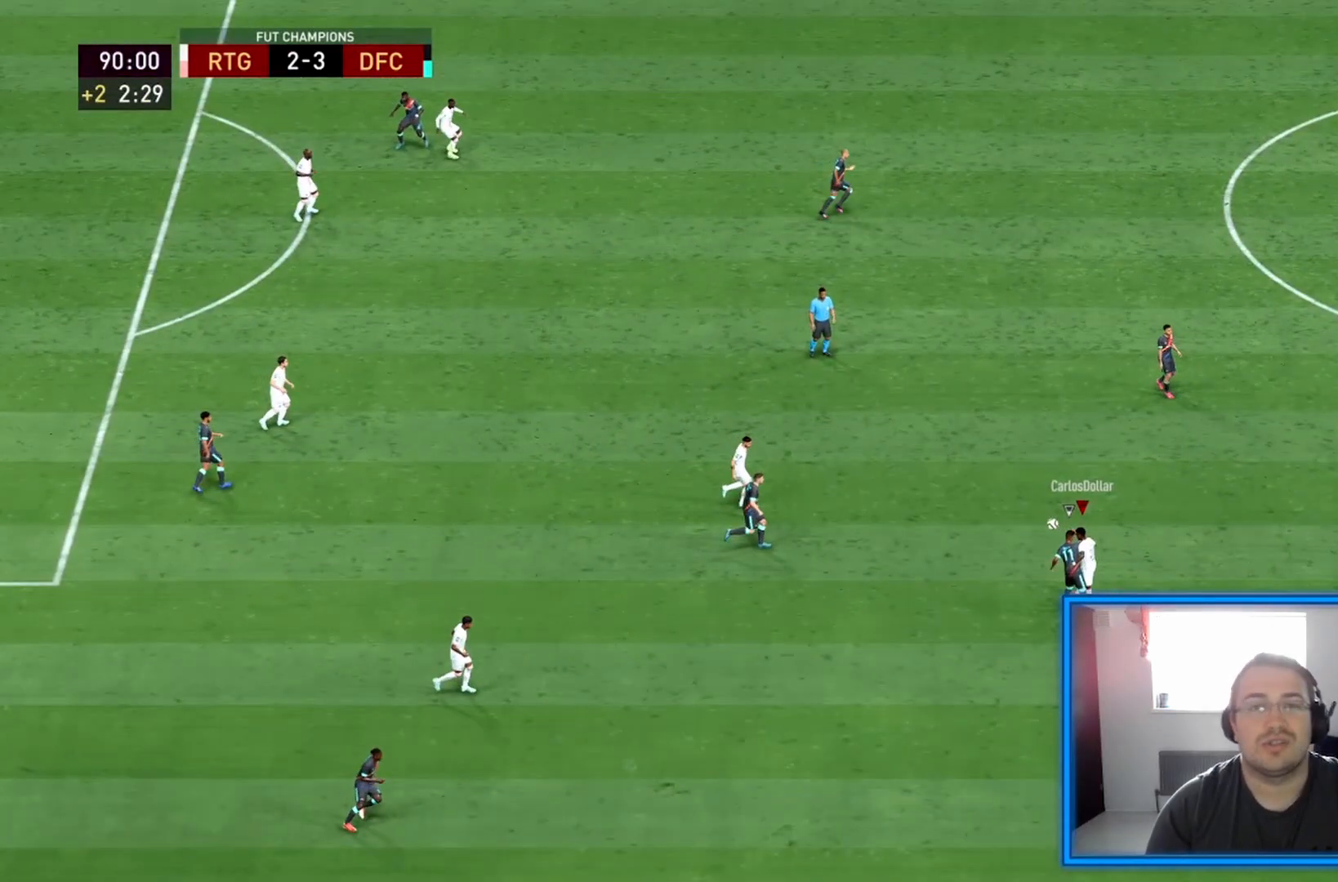
{"buttons": [], "left_stick": "center", "right_stick": "center", "events": []}
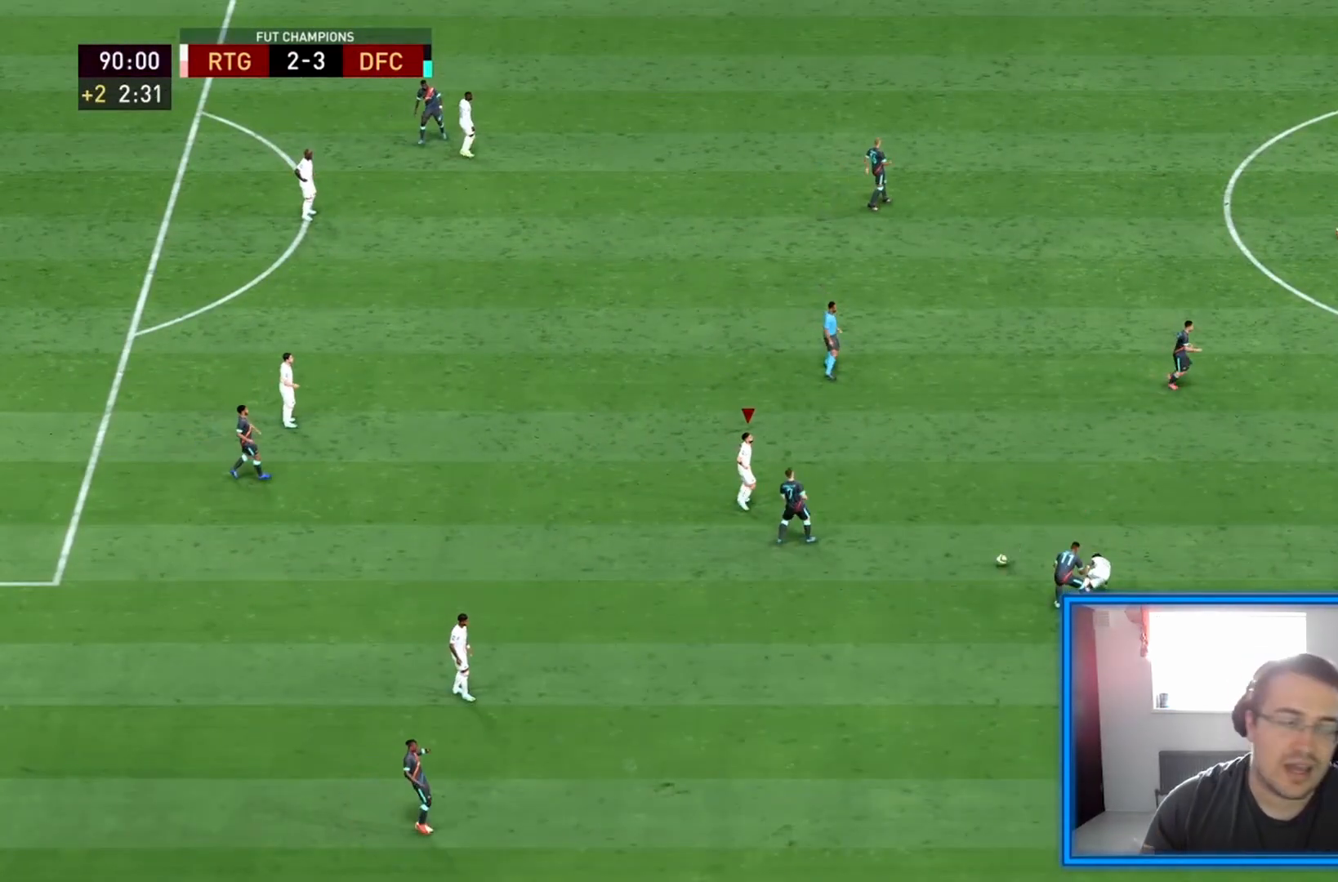
{"buttons": [], "left_stick": "center", "right_stick": "center", "events": []}
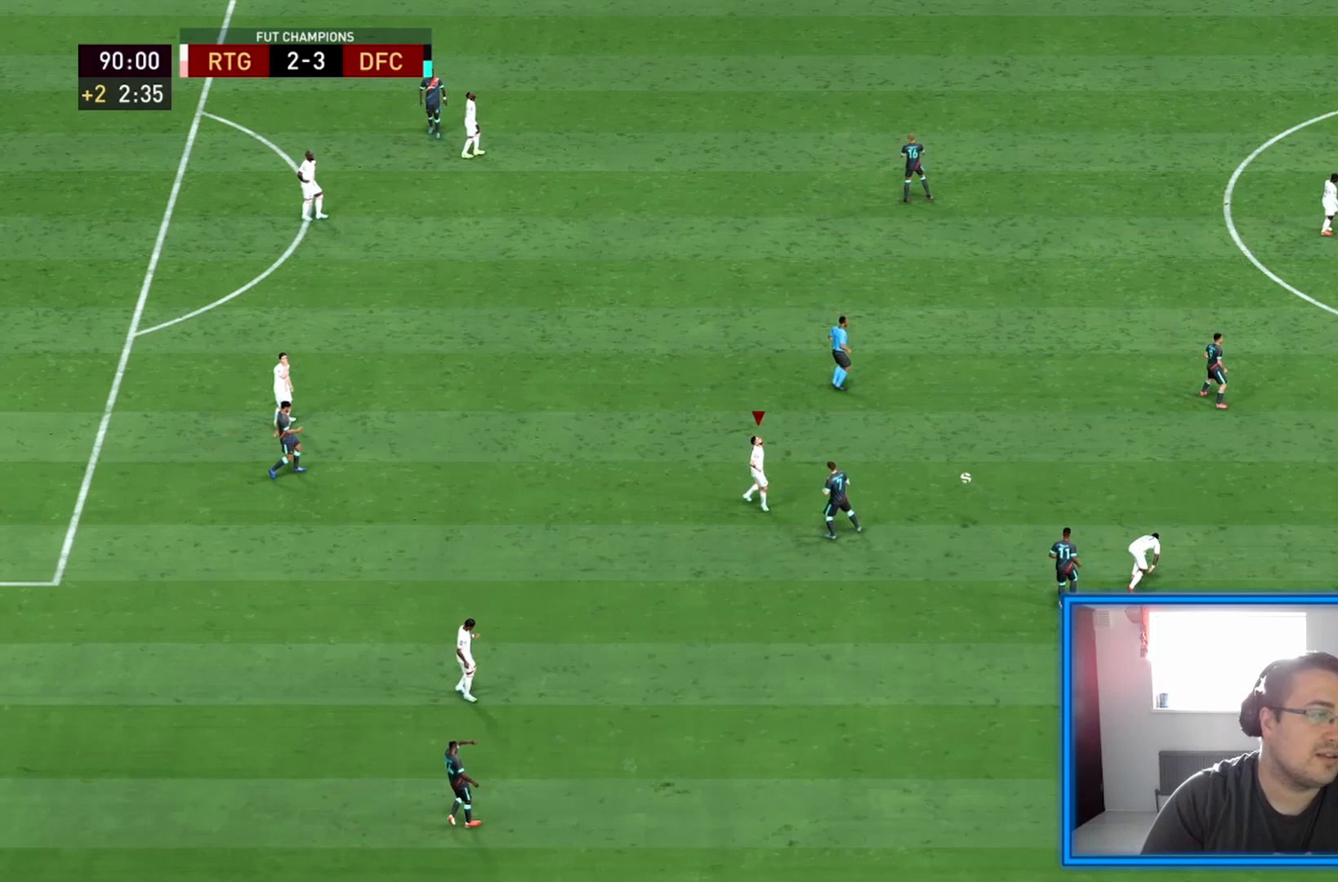
{"buttons": [], "left_stick": "center", "right_stick": "center", "events": []}
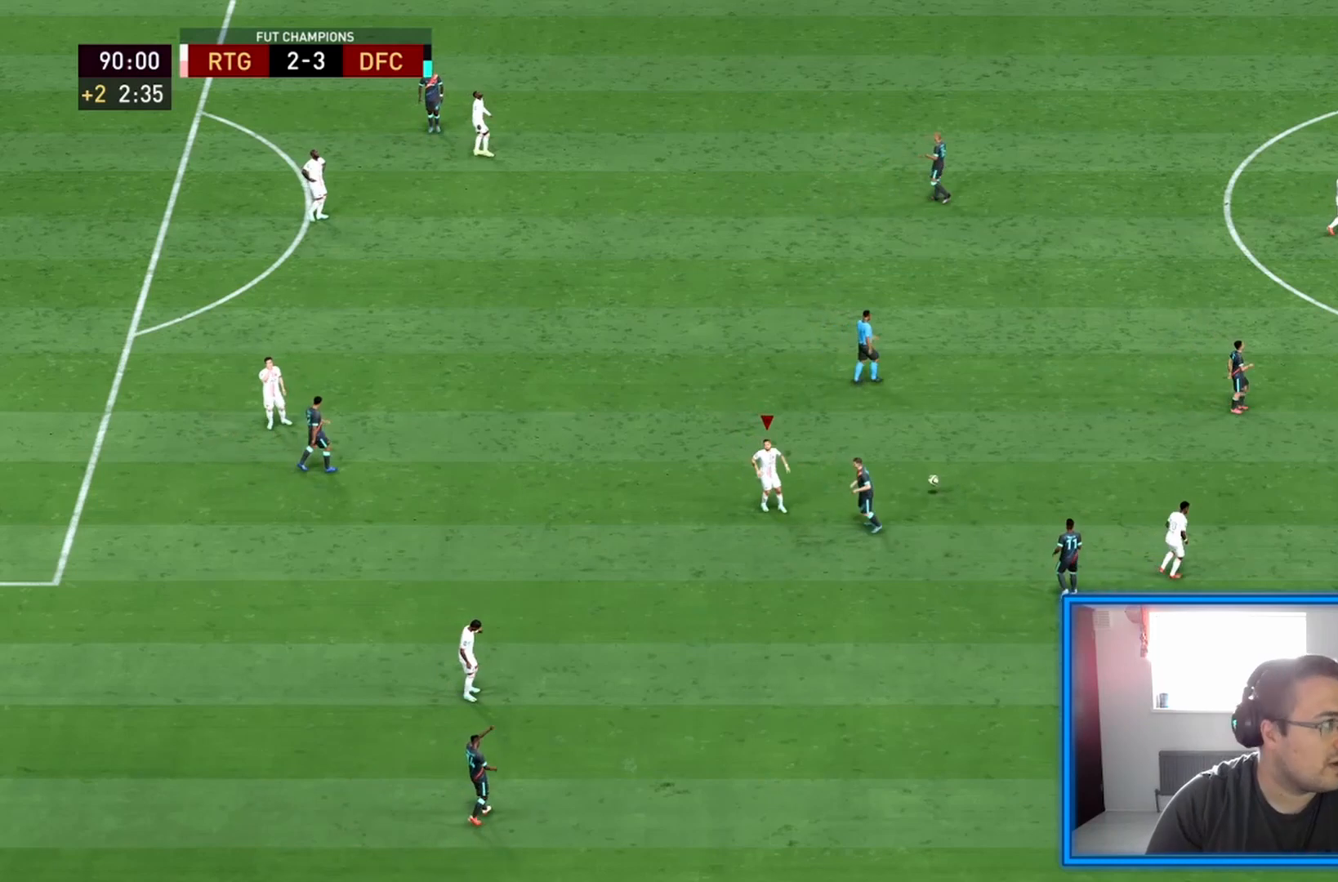
{"buttons": [], "left_stick": "center", "right_stick": "center", "events": []}
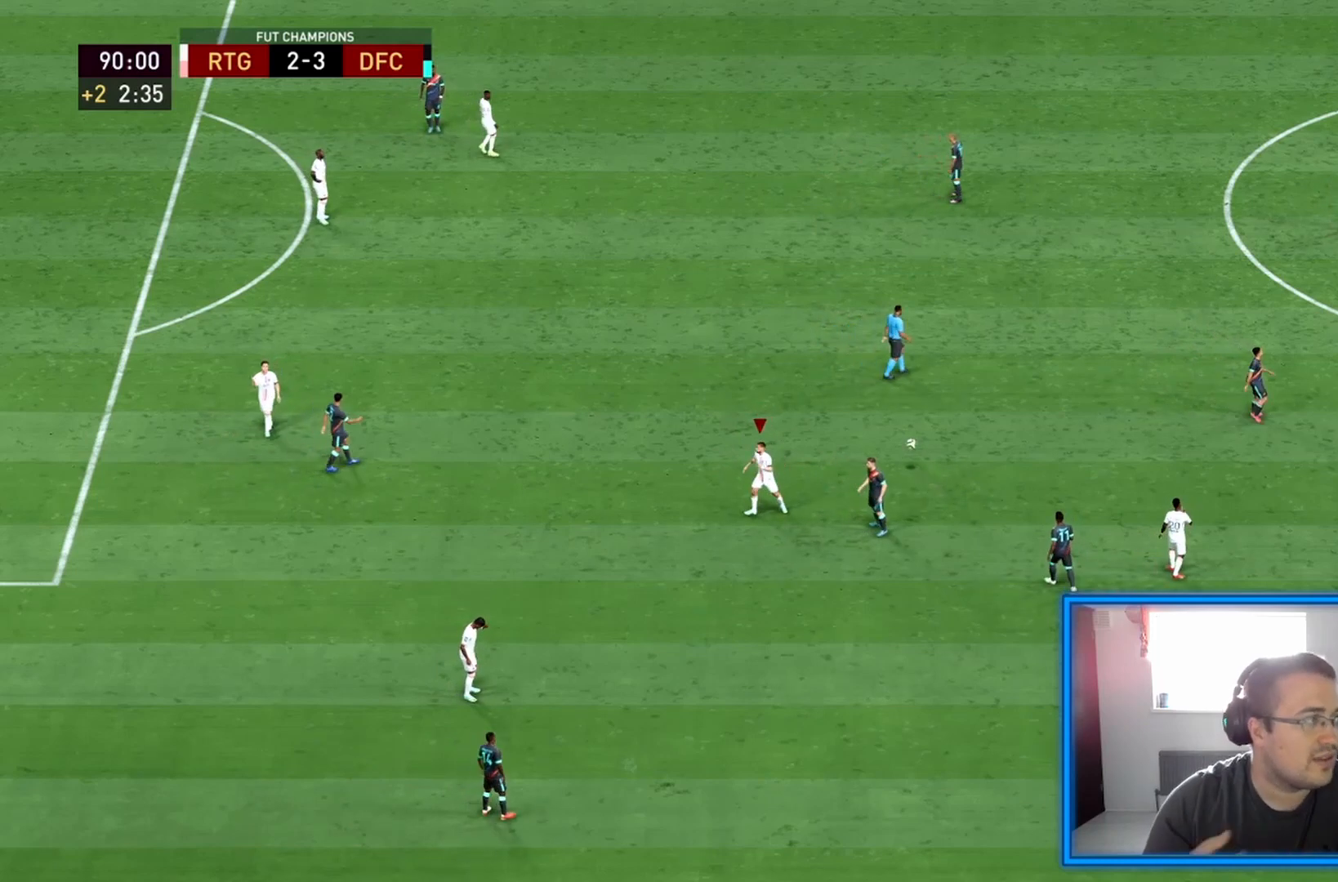
{"buttons": [], "left_stick": "center", "right_stick": "center", "events": []}
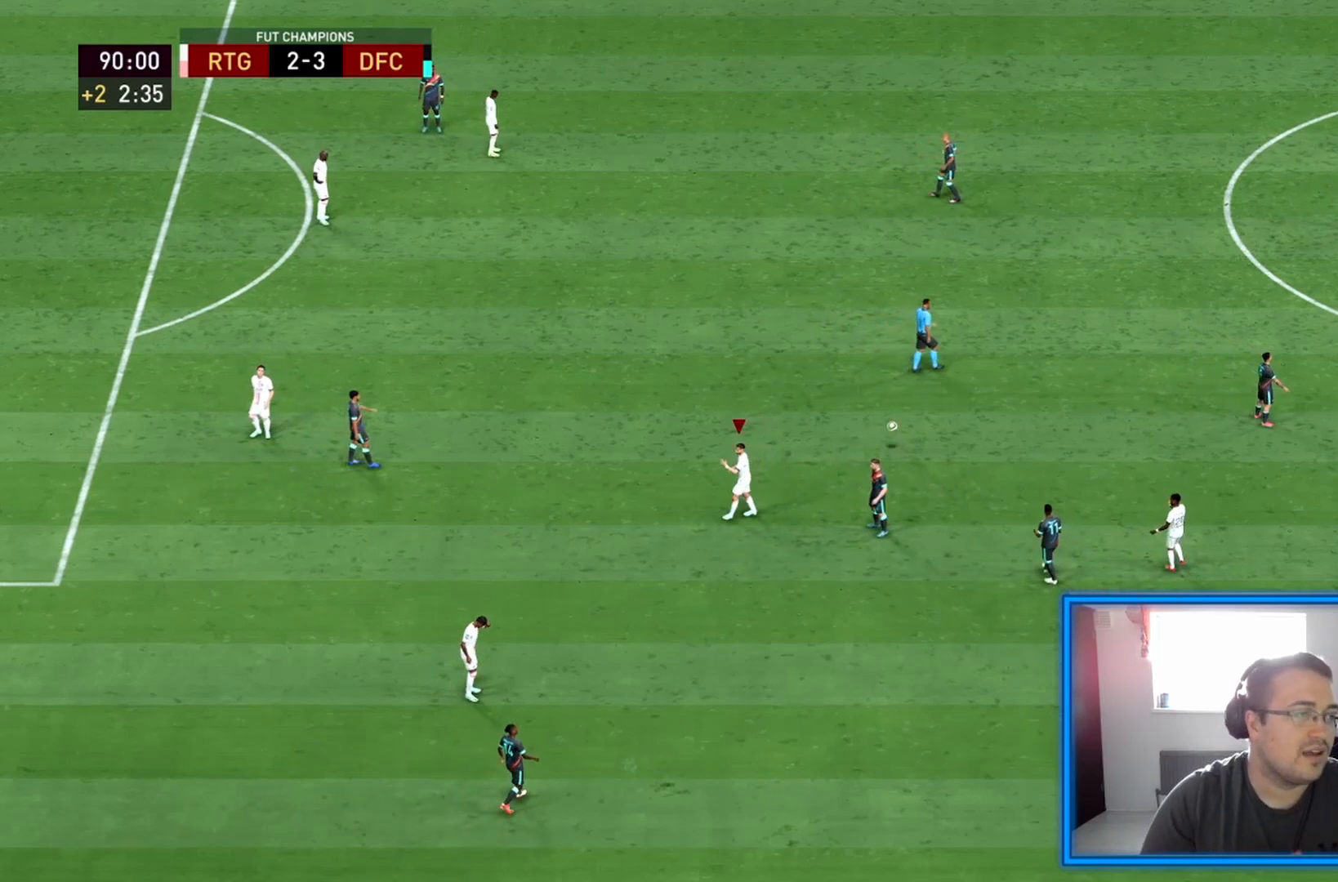
{"buttons": [], "left_stick": "center", "right_stick": "center", "events": []}
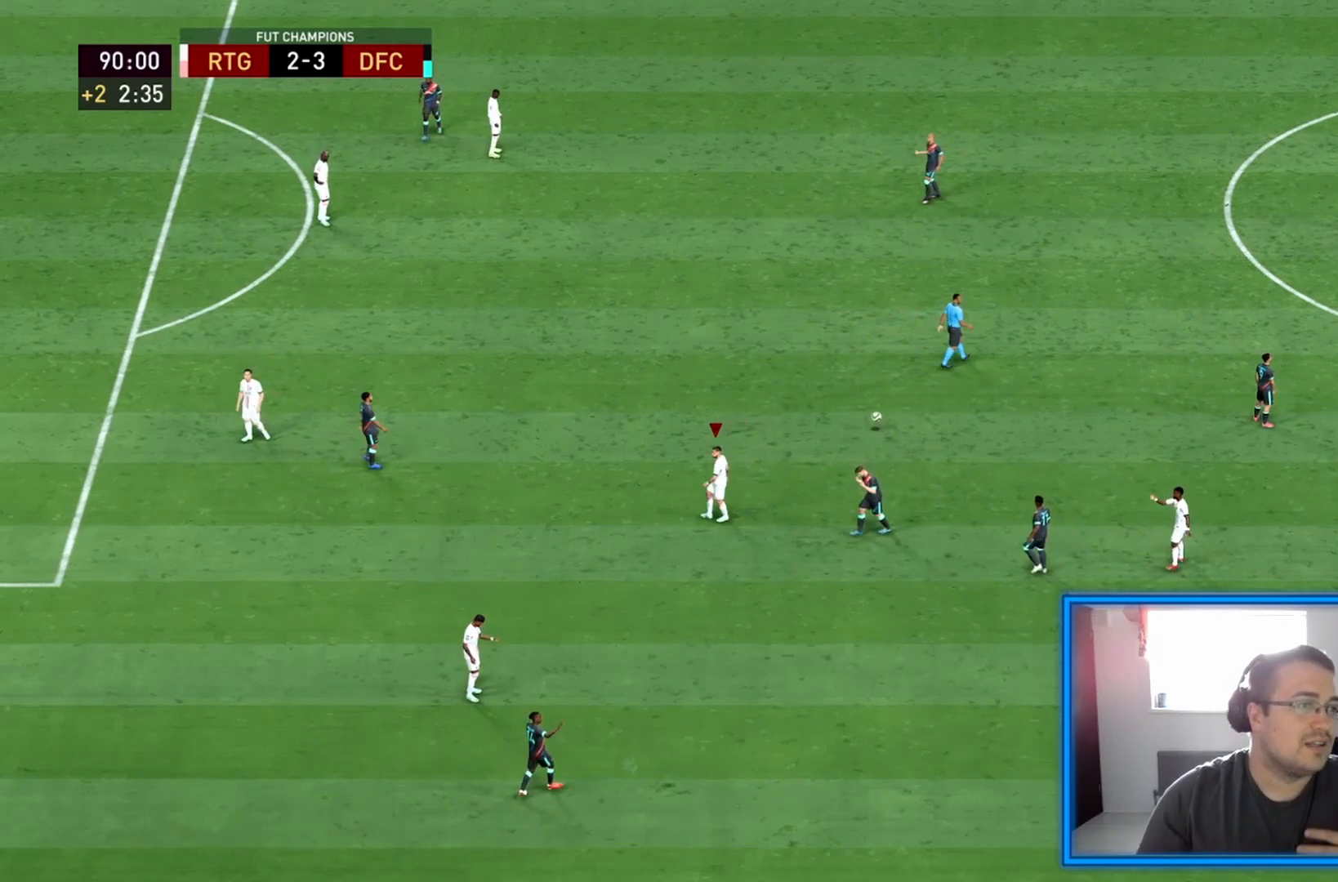
{"buttons": [], "left_stick": "center", "right_stick": "center", "events": []}
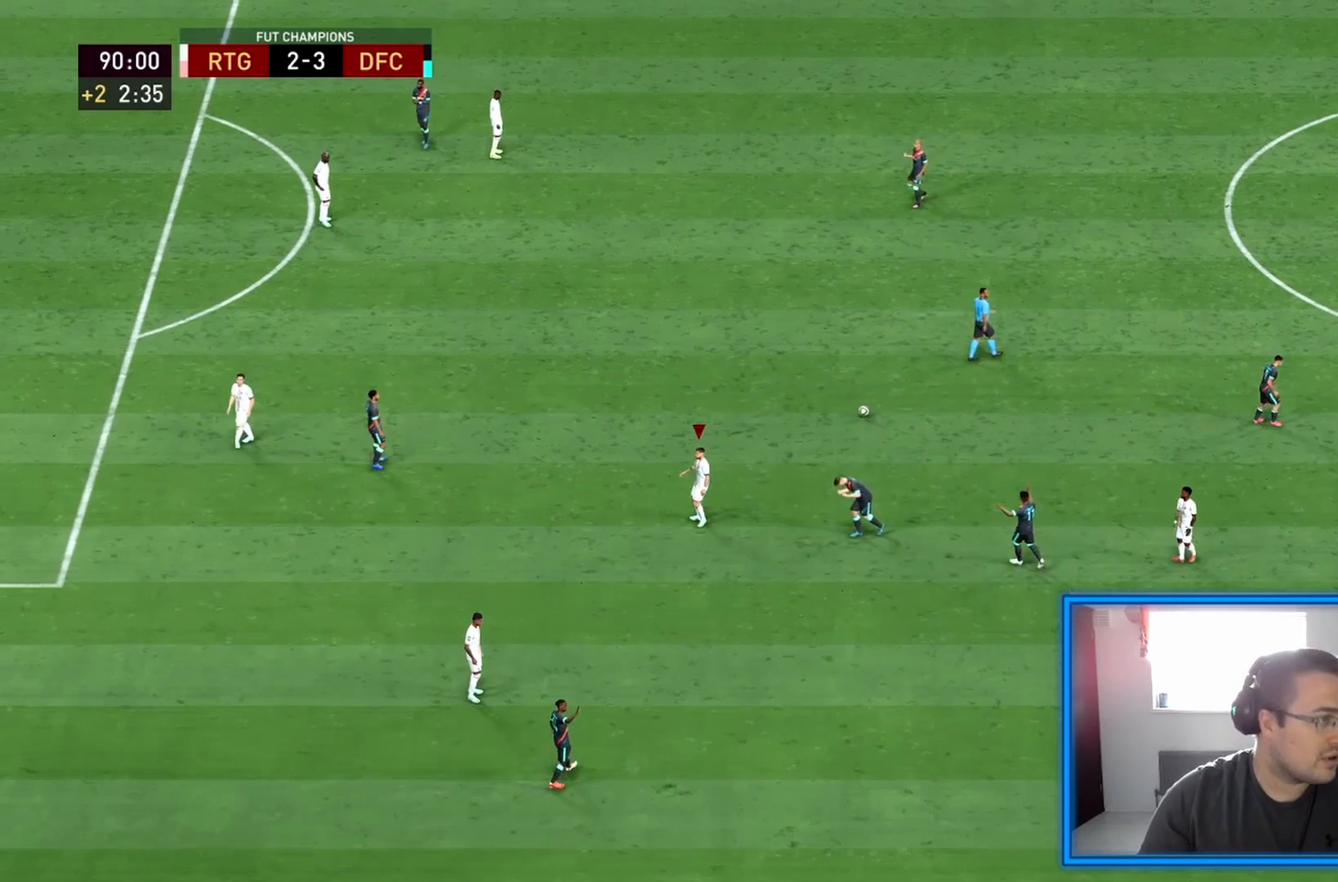
{"buttons": [], "left_stick": "center", "right_stick": "center", "events": []}